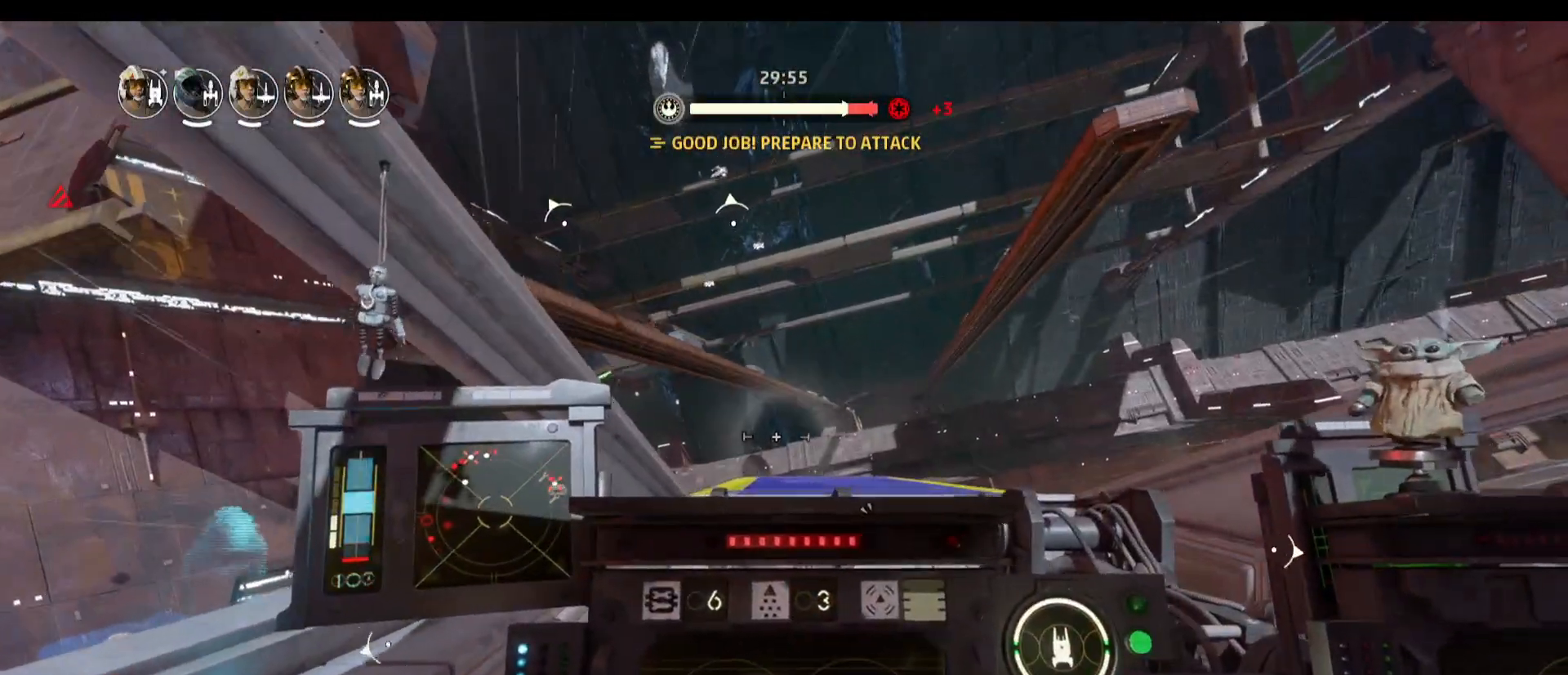
Gameplay with keyboard and mouse; each line is a JSON object with the keys and mouse buttons held at the frame after it. "events" lists presses ("down") and releases ("up") of "1", "2", "3", "4", "5", "a", "alt", "b", "c", "caps_lock", "ctrl", "d", "e", "f", "g", "q", "r", "s", "shift", "space", "super", "t", "tab", "tilde", "v", "w", "x", "z", "mouse_left", "mouse_wheel" and "mouse_right" between this image and that frame as [ms after this image, input, new state], when the widget could be followed in between. "mouse_left", "mouse_wheel", "mouse_right" = the "left", "wheel", "right" buttons of the "mouse" list. No other keys are recorded. "wheel" means that the mouse wheel is clicked or scrolled. Not read: mouse_move.
{"keys": ["f"], "mouse": [], "events": [[233, "s", "up"], [283, "space", "up"], [417, "f", "down"]]}
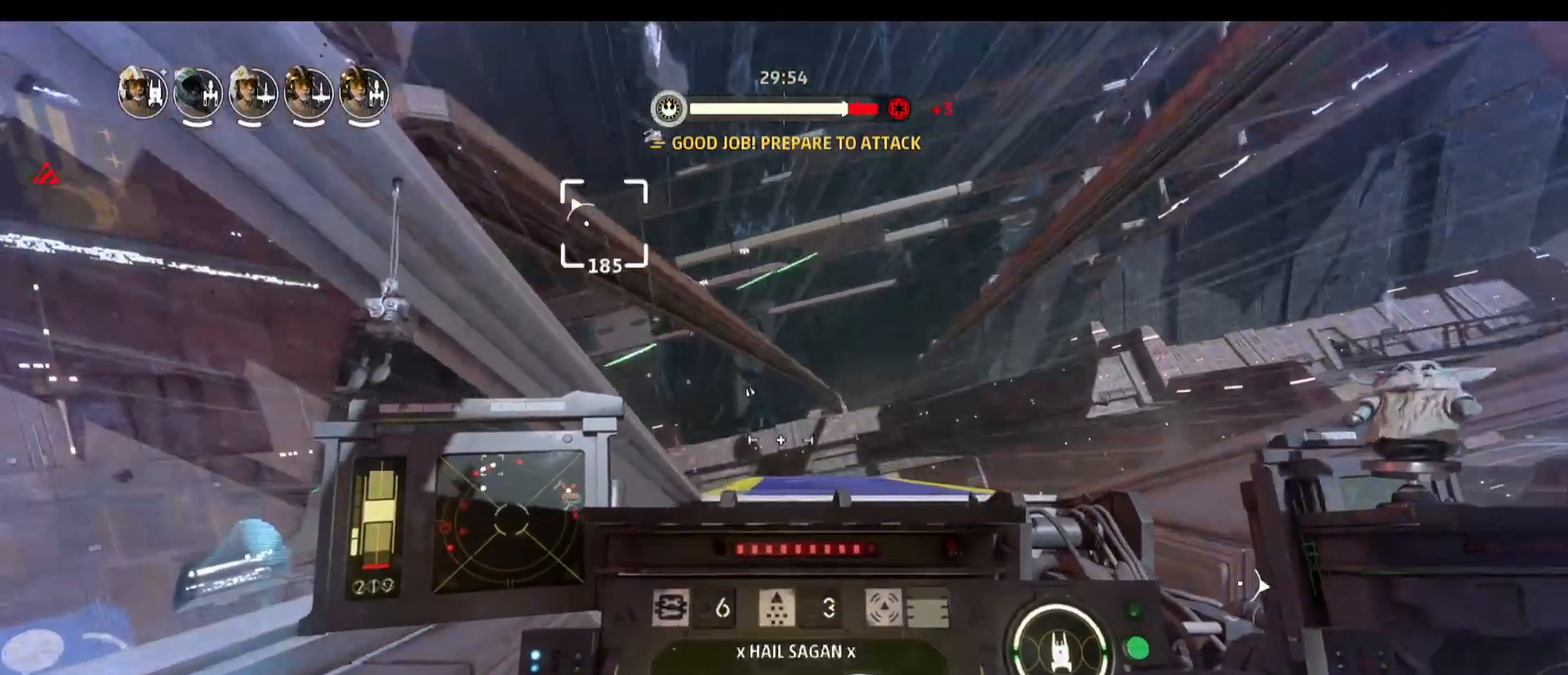
{"keys": ["alt"], "mouse": [], "events": [[67, "f", "up"], [200, "alt", "down"]]}
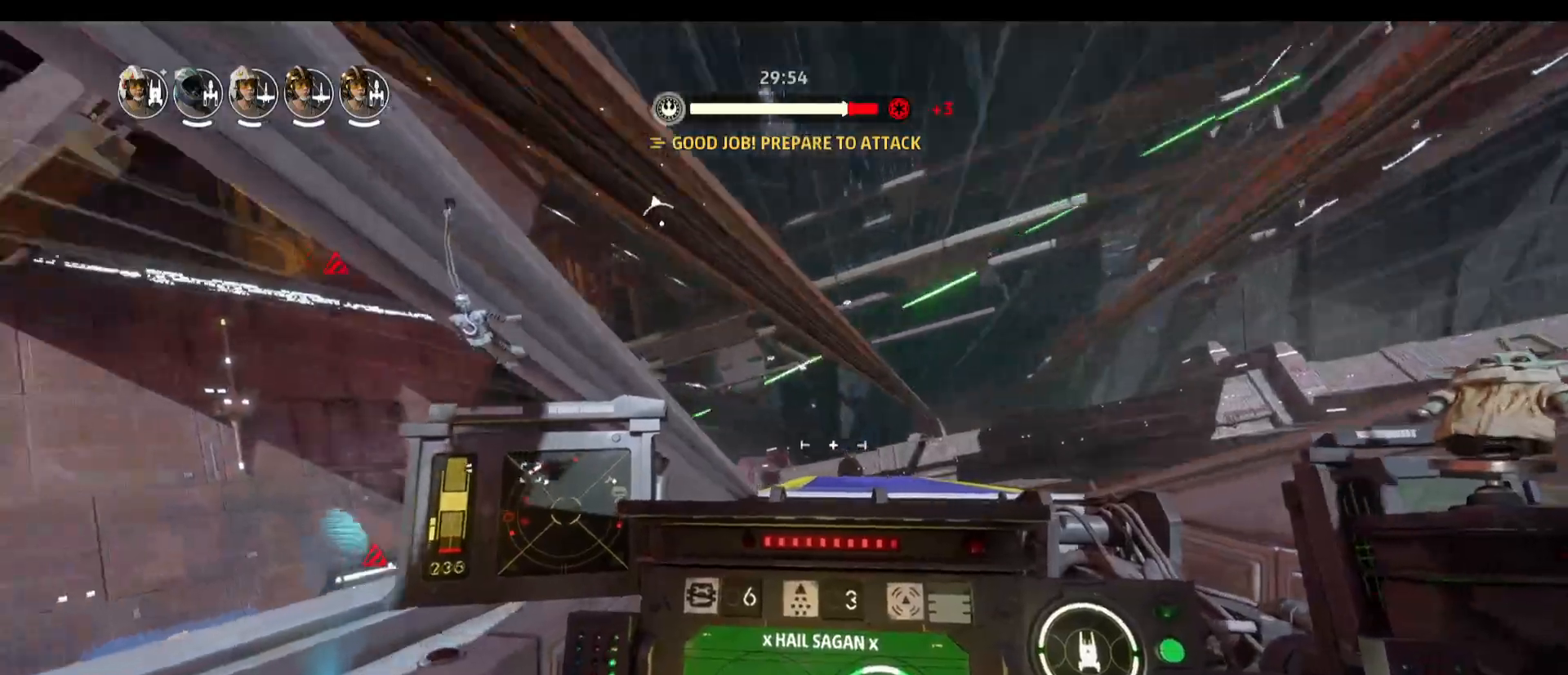
{"keys": ["alt"], "mouse": [], "events": [[83, "f", "down"], [167, "f", "up"]]}
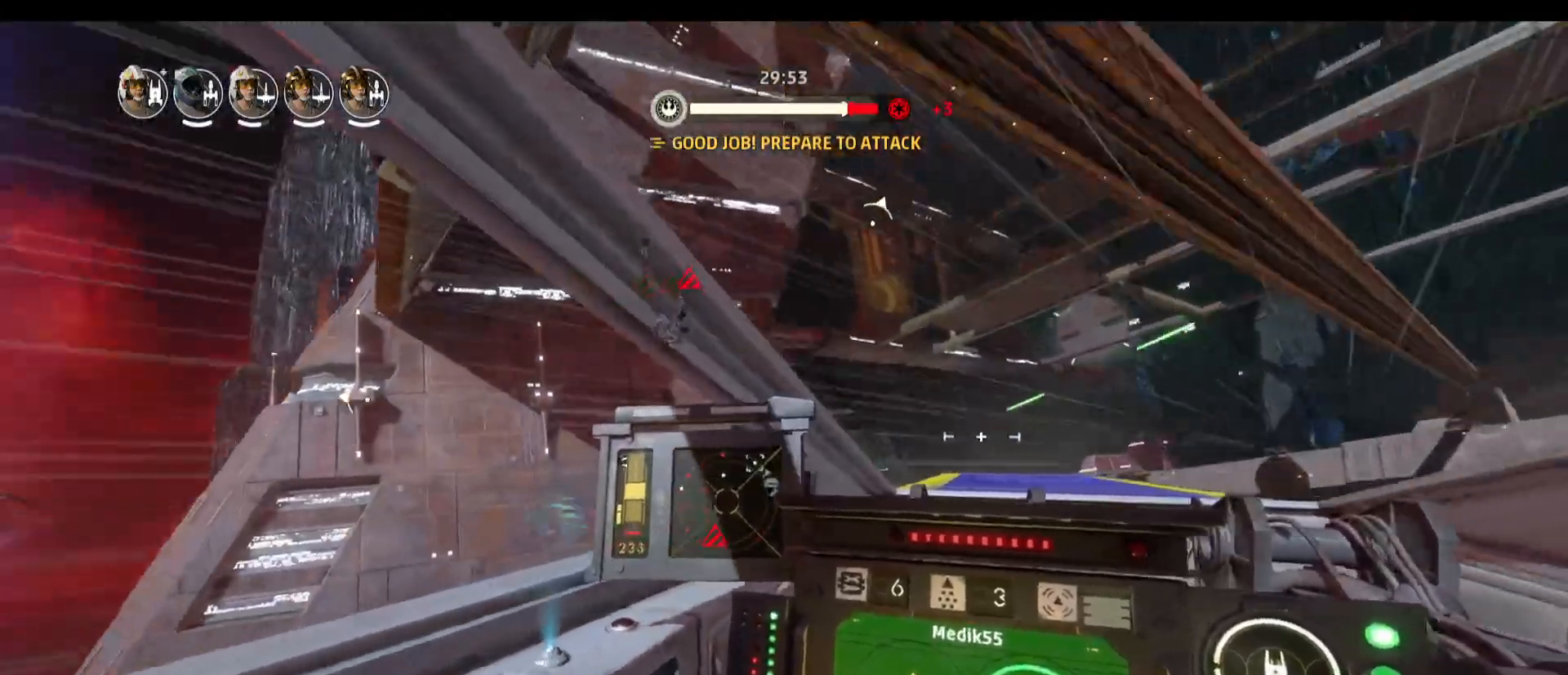
{"keys": ["alt"], "mouse": [], "events": []}
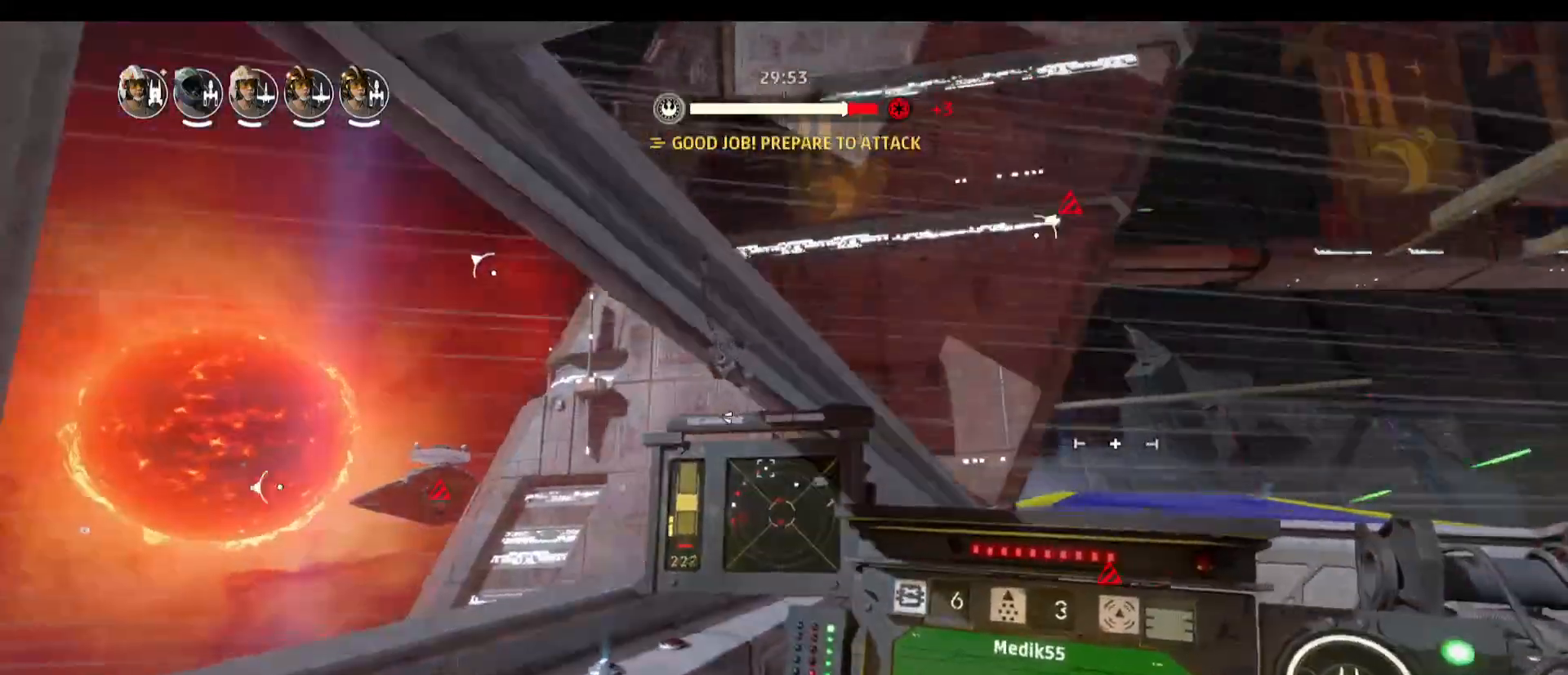
{"keys": ["alt"], "mouse": [], "events": []}
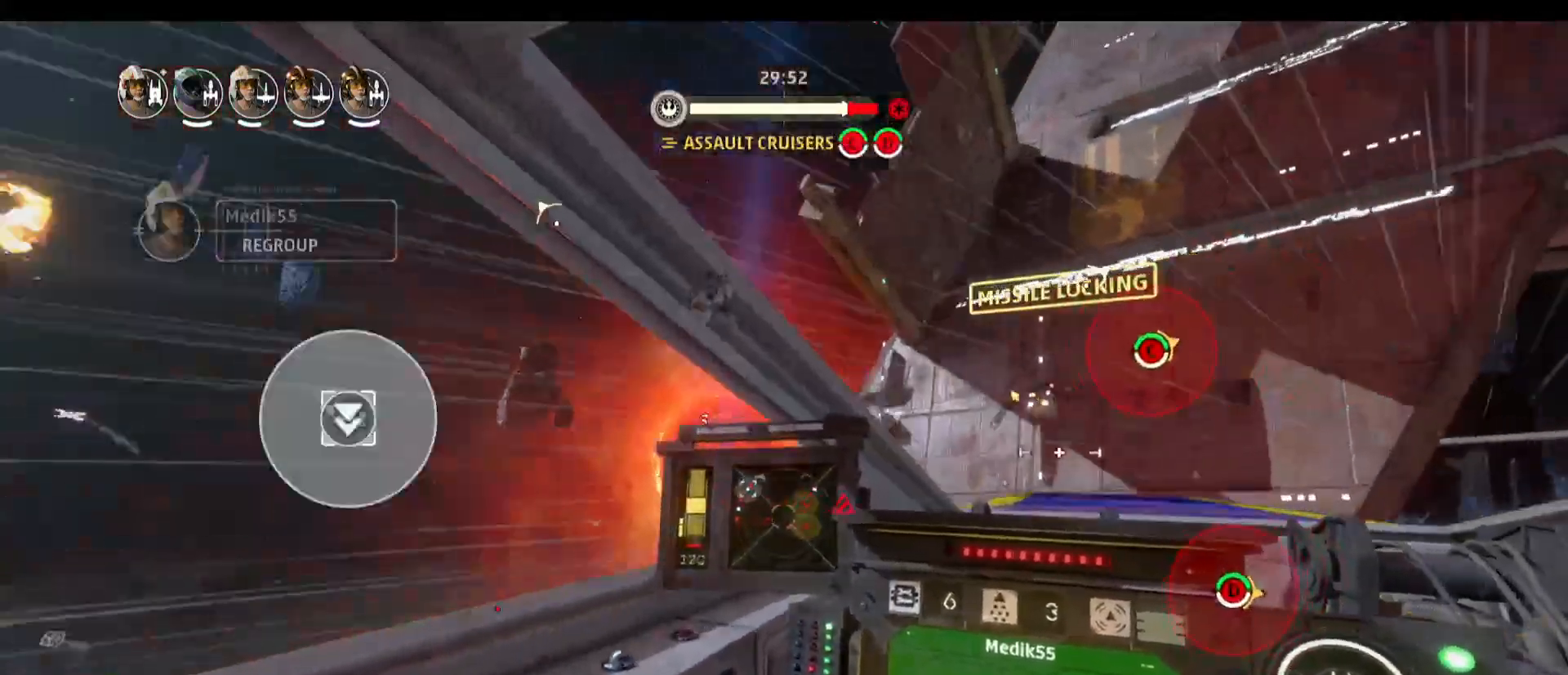
{"keys": [], "mouse": [], "events": [[33, "a", "down"], [217, "a", "up"], [317, "alt", "up"]]}
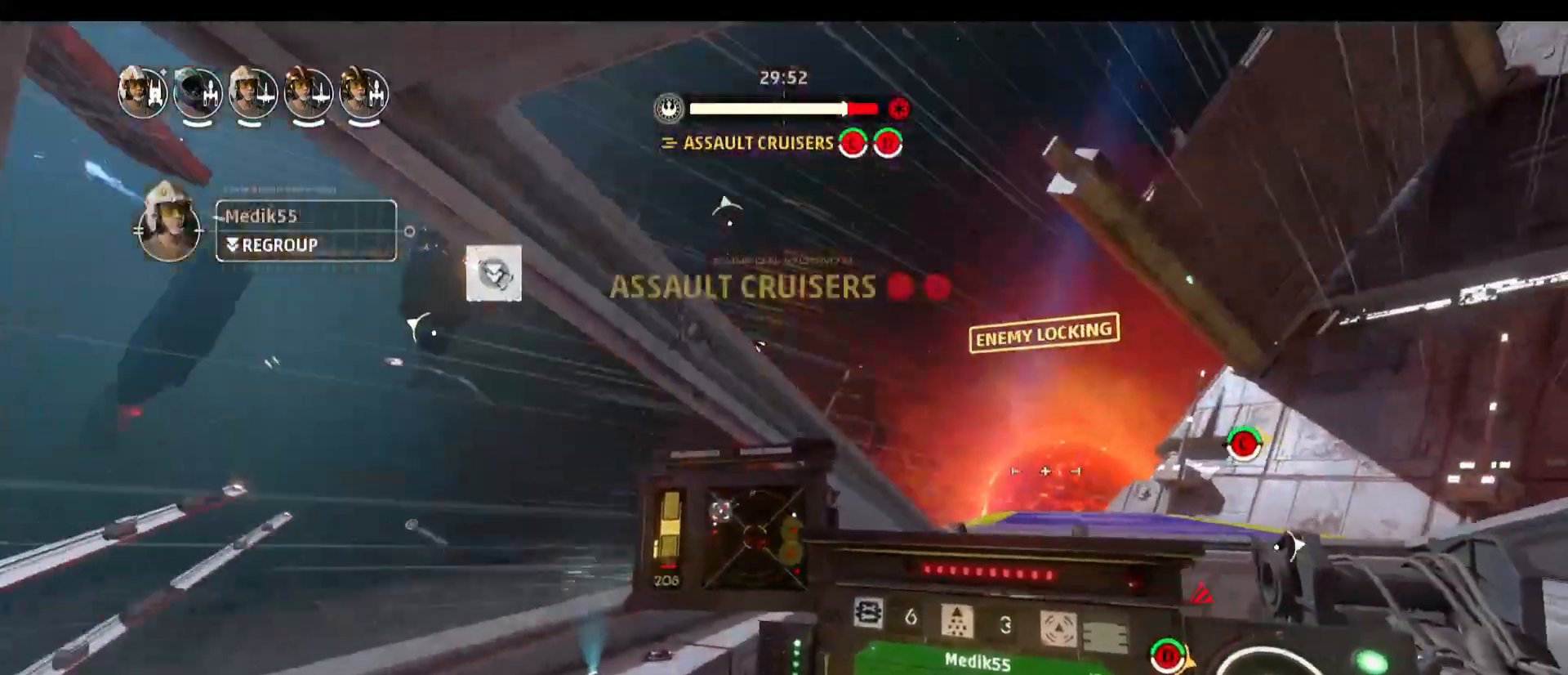
{"keys": [], "mouse": [], "events": []}
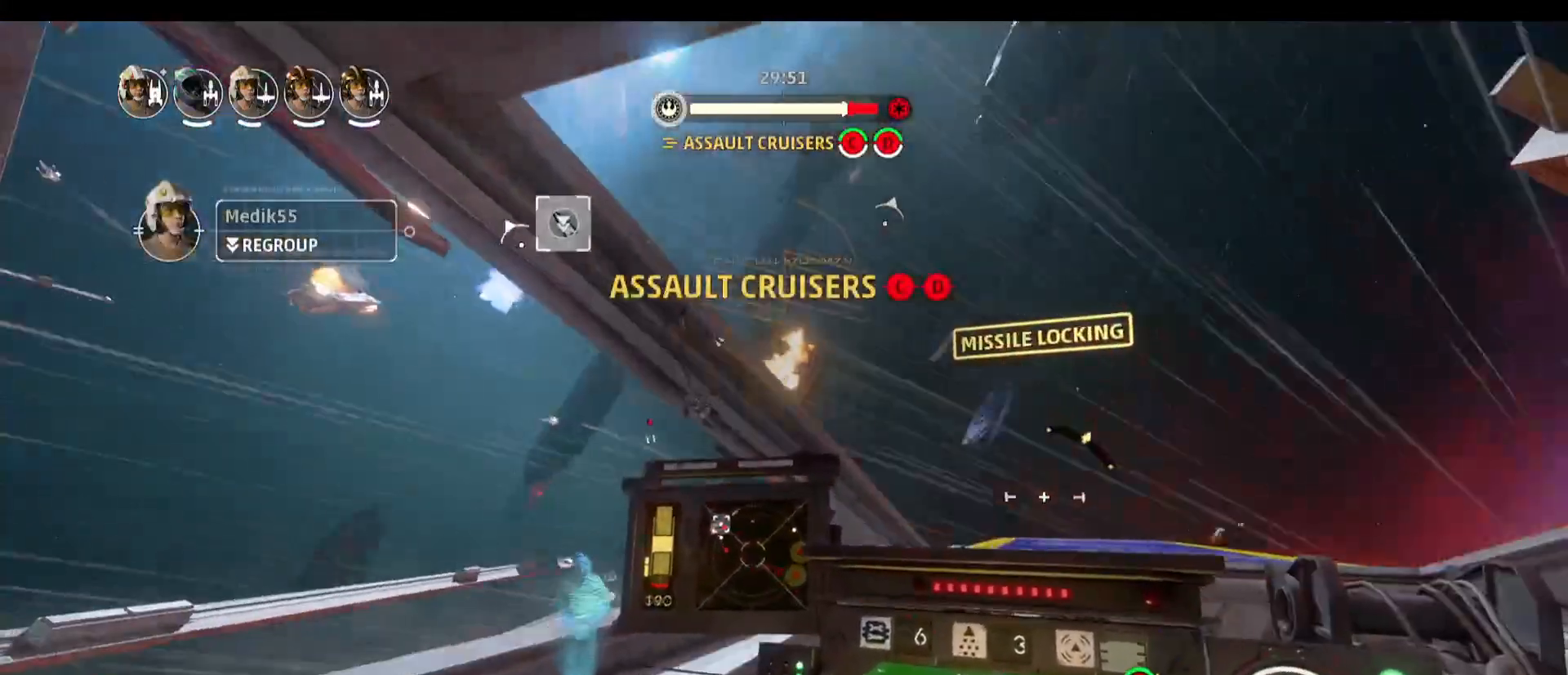
{"keys": [], "mouse": [], "events": []}
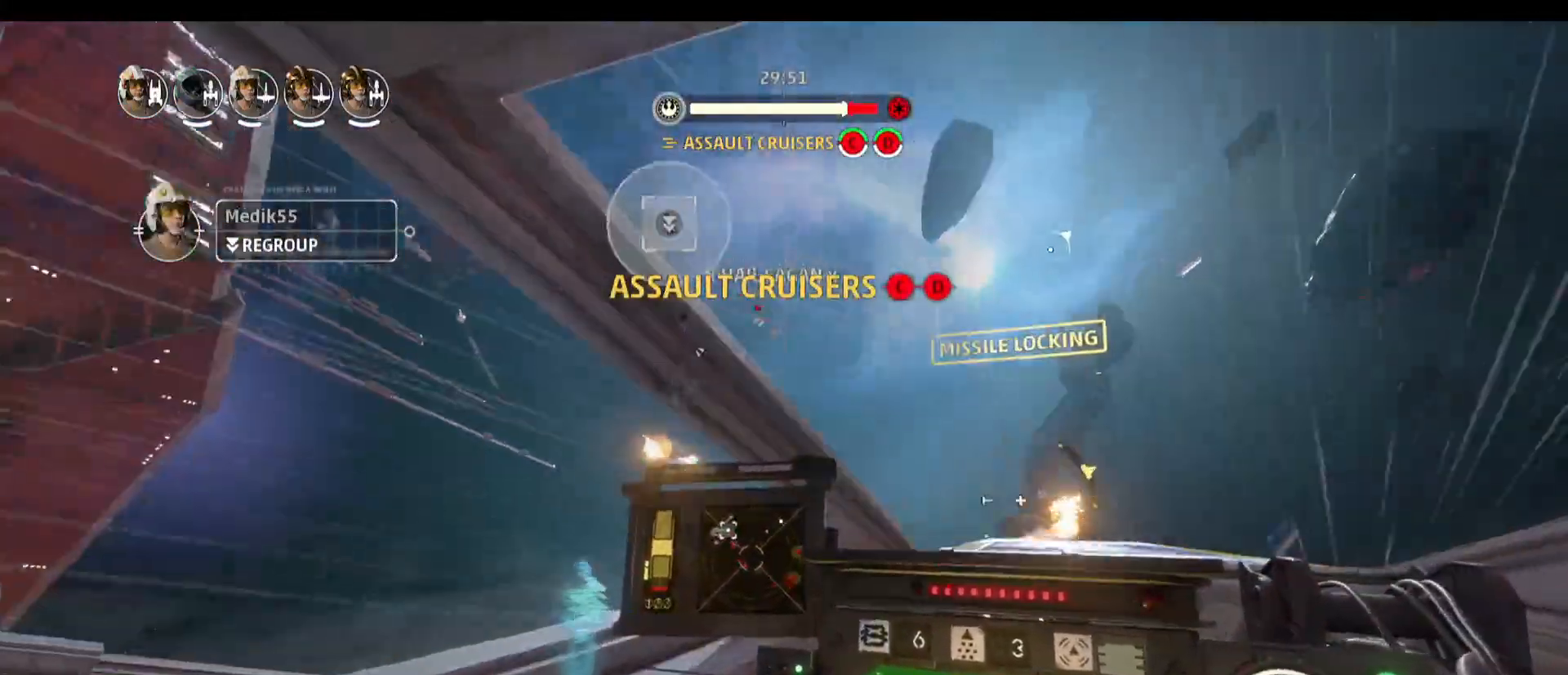
{"keys": [], "mouse": [], "events": []}
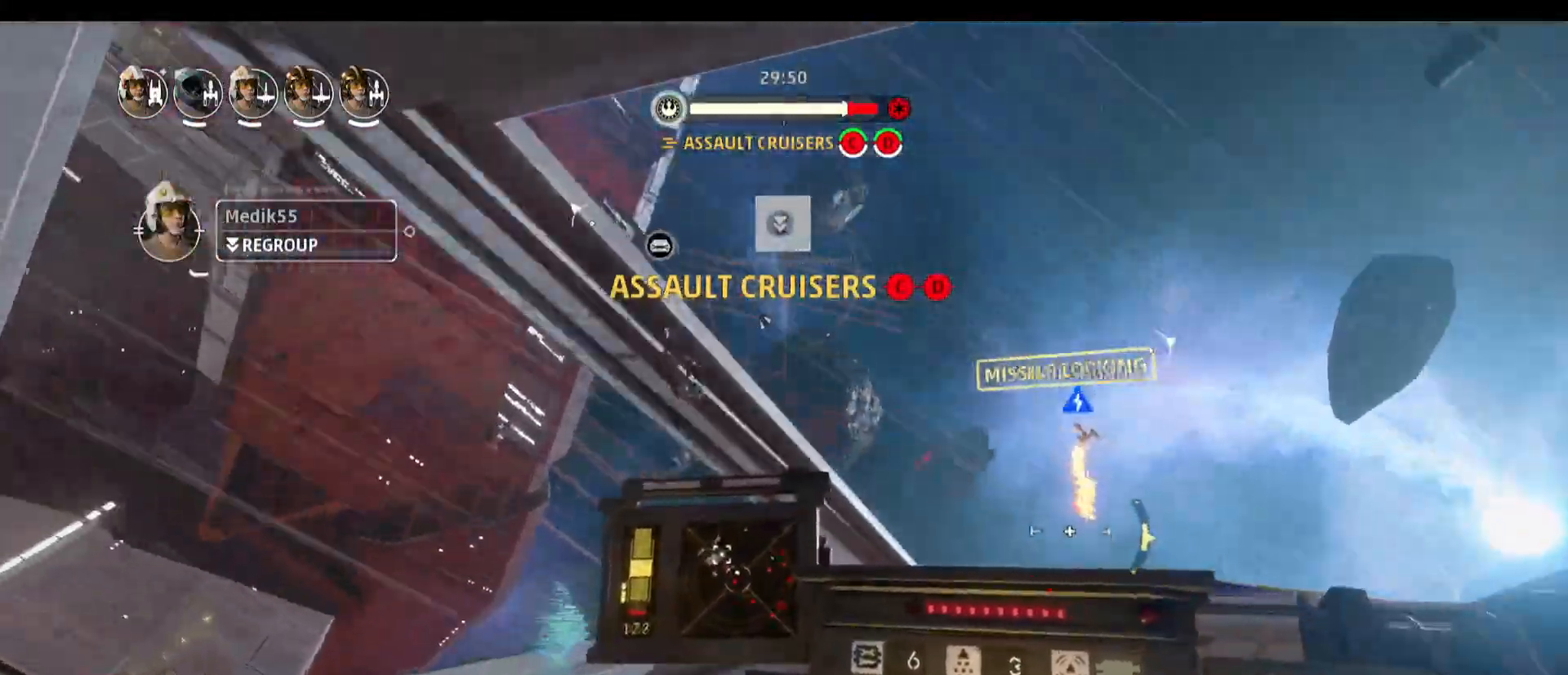
{"keys": ["d"], "mouse": [], "events": [[333, "d", "down"]]}
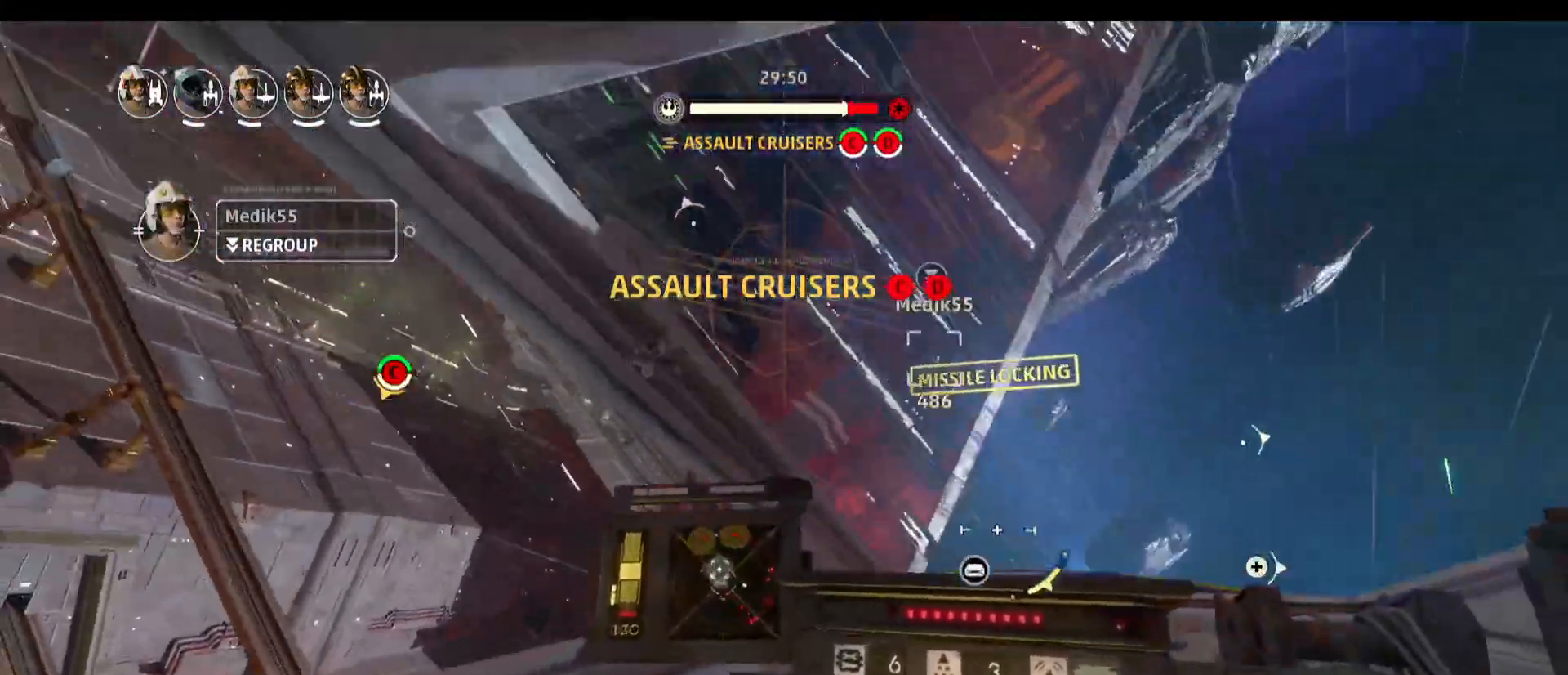
{"keys": [], "mouse": [], "events": [[117, "d", "up"]]}
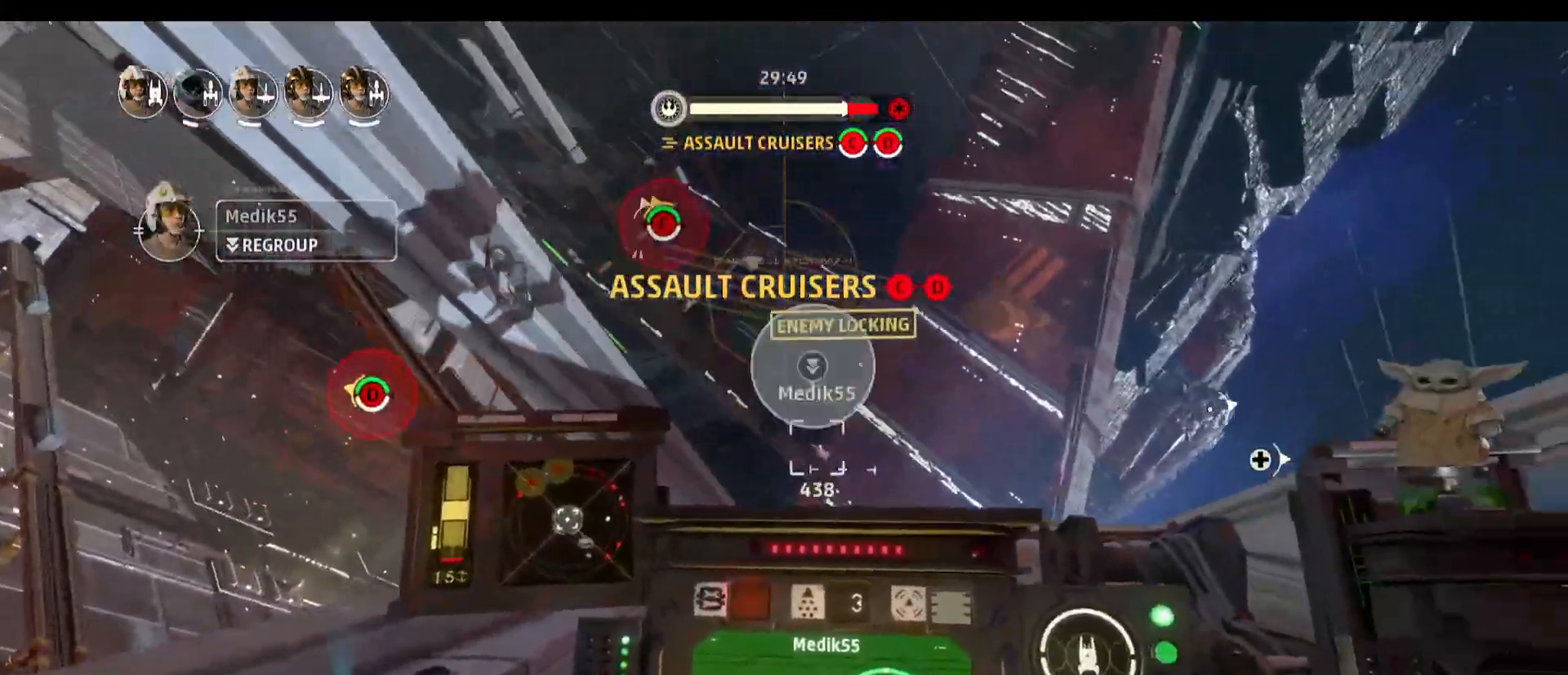
{"keys": ["d"], "mouse": [], "events": [[133, "d", "down"]]}
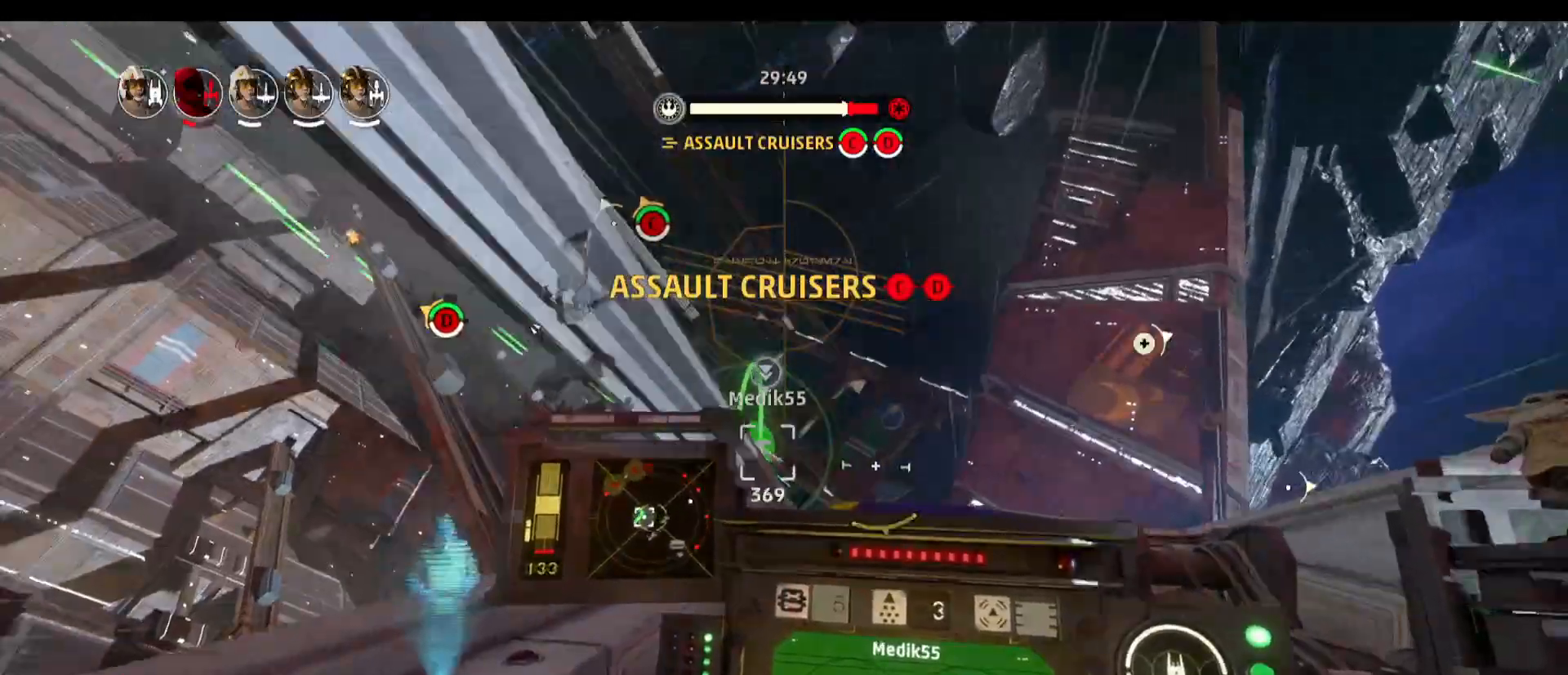
{"keys": [], "mouse": [], "events": [[233, "d", "up"]]}
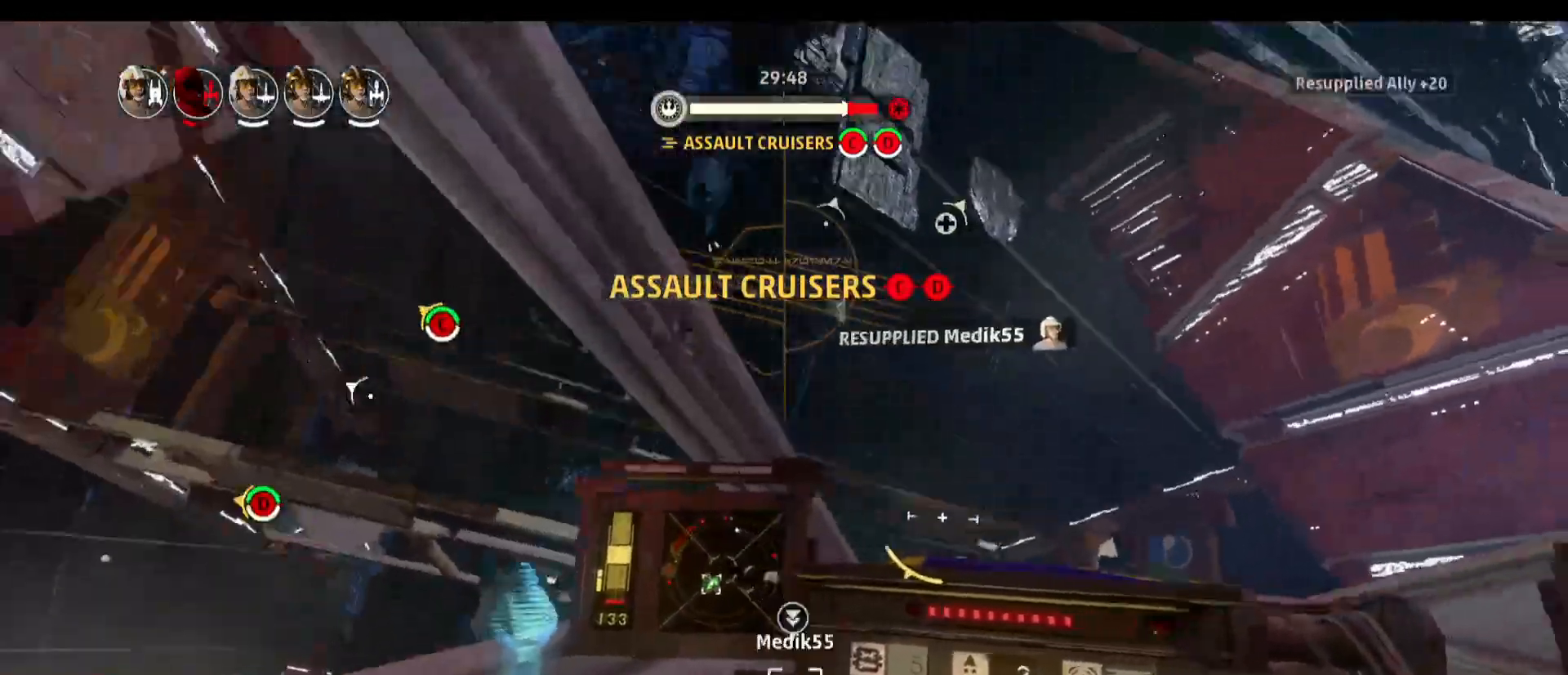
{"keys": [], "mouse": [], "events": [[50, "s", "down"], [67, "space", "down"], [300, "s", "up"], [300, "space", "up"]]}
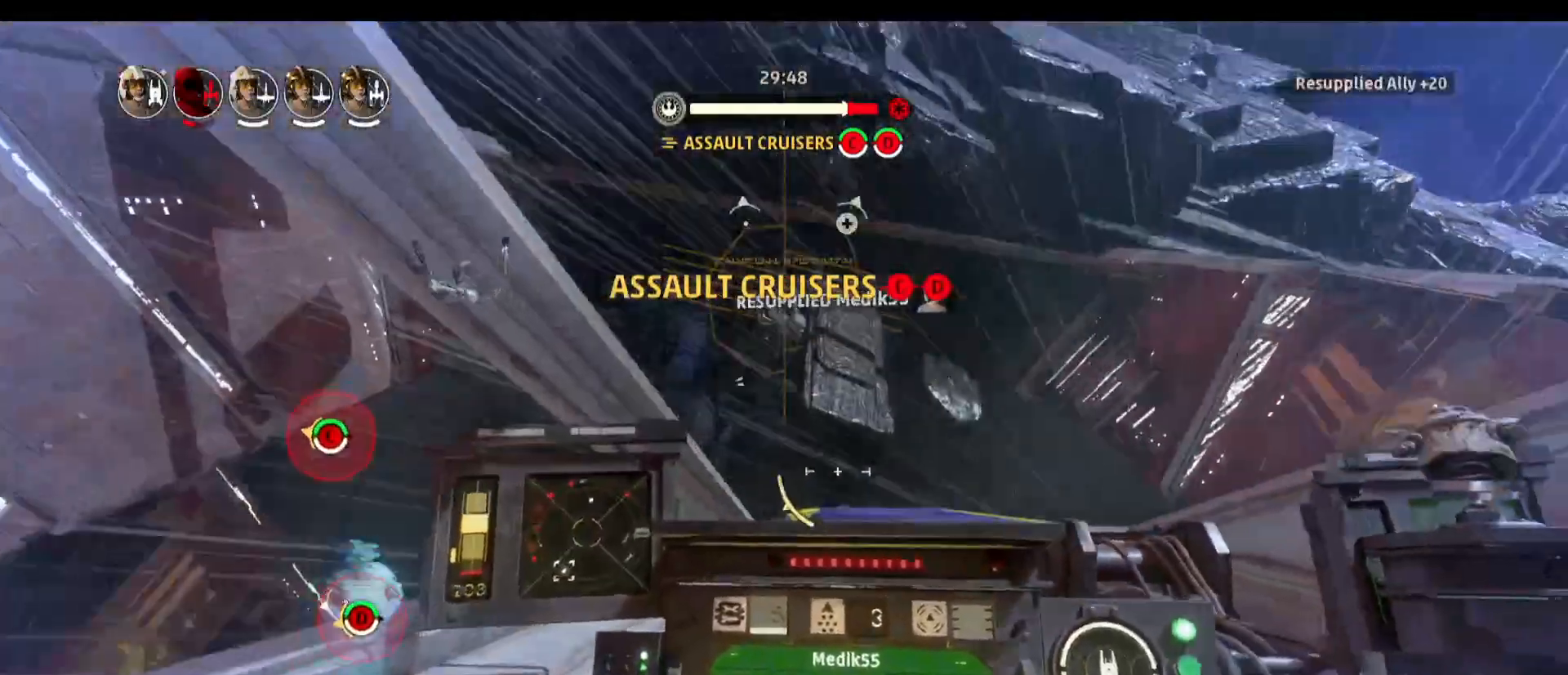
{"keys": [], "mouse": [], "events": [[33, "a", "down"], [367, "a", "up"]]}
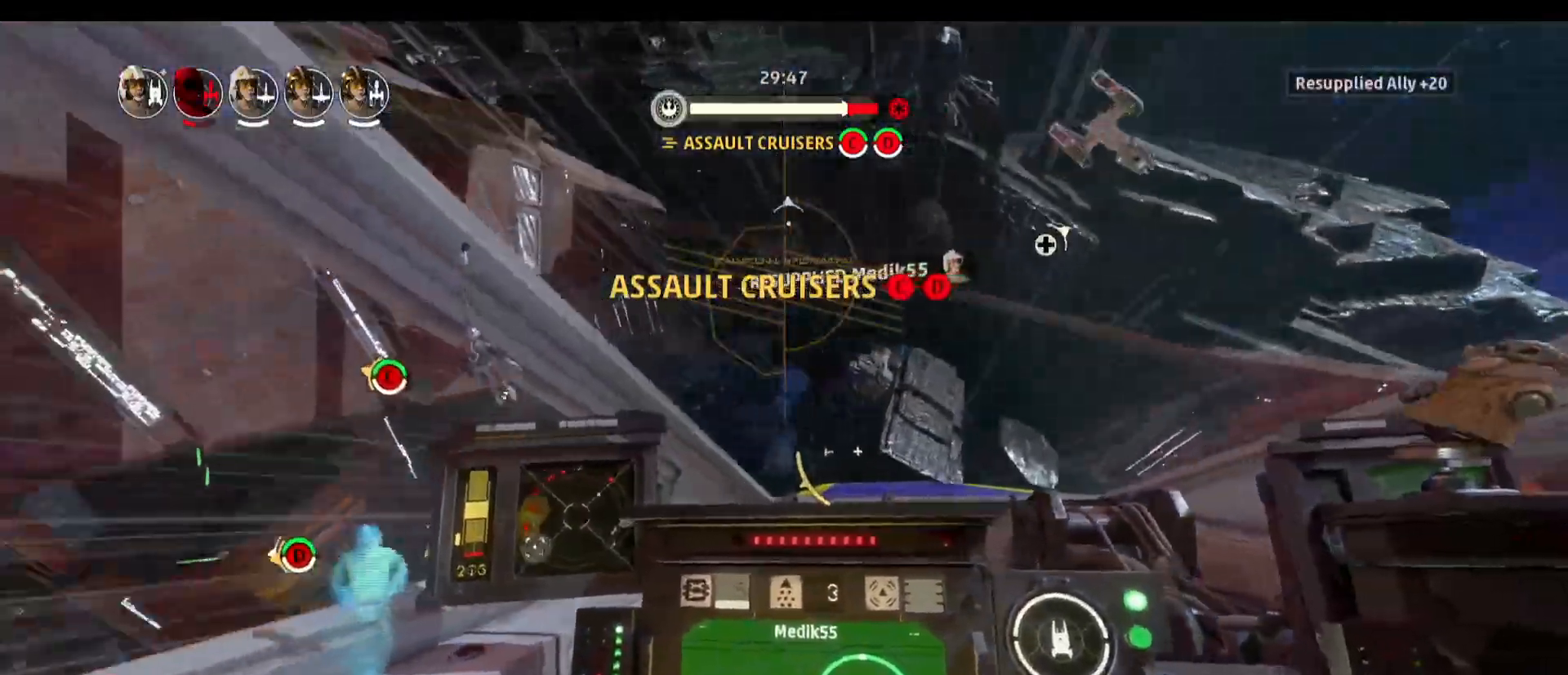
{"keys": ["d"], "mouse": [], "events": [[417, "d", "down"]]}
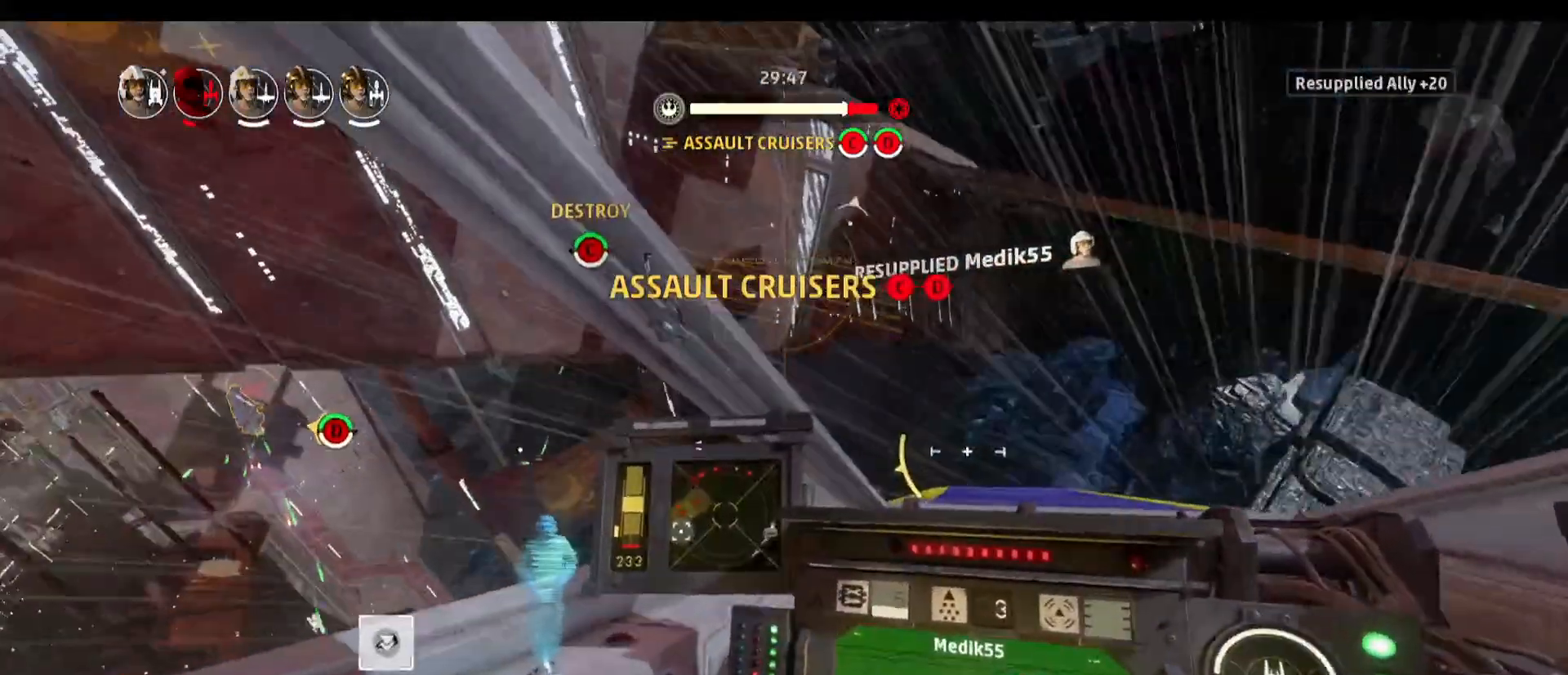
{"keys": [], "mouse": [], "events": [[300, "d", "up"]]}
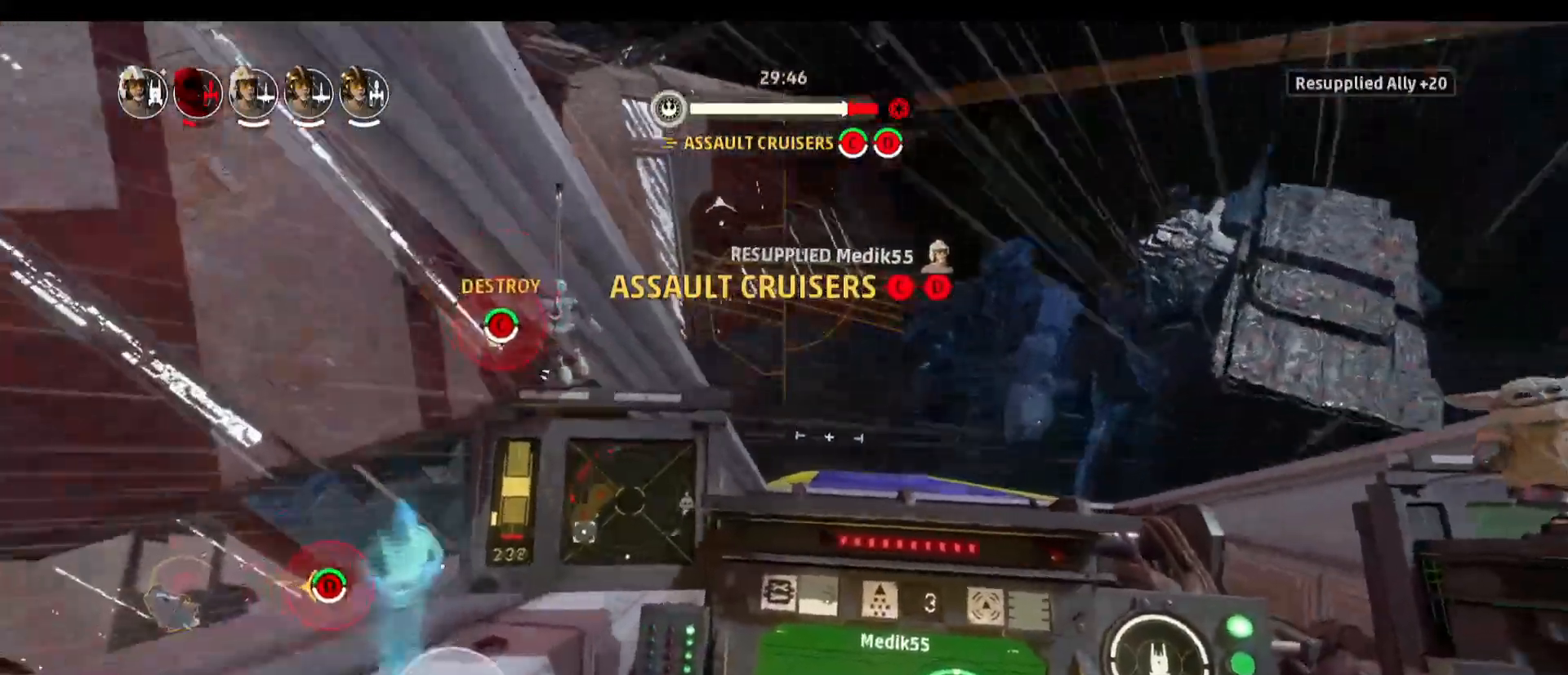
{"keys": [], "mouse": [], "events": []}
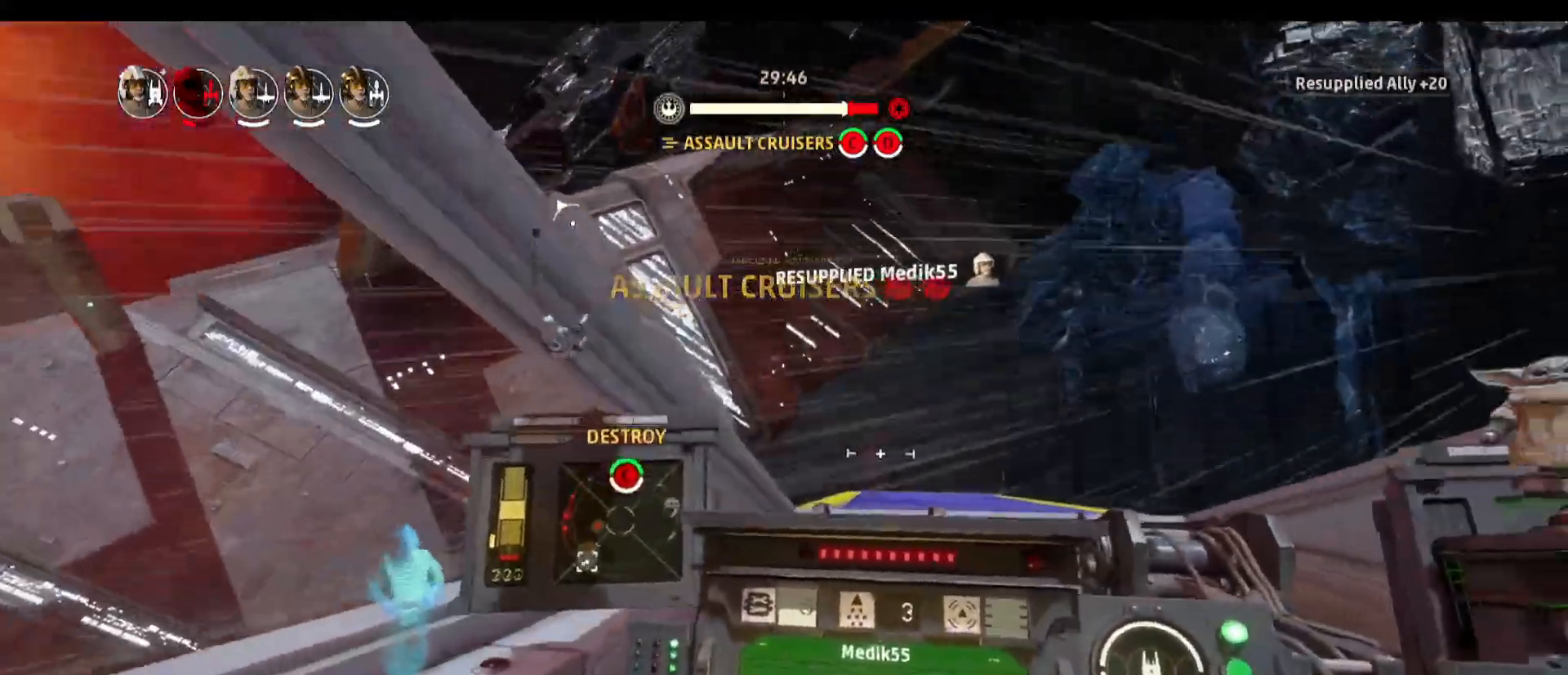
{"keys": [], "mouse": [], "events": []}
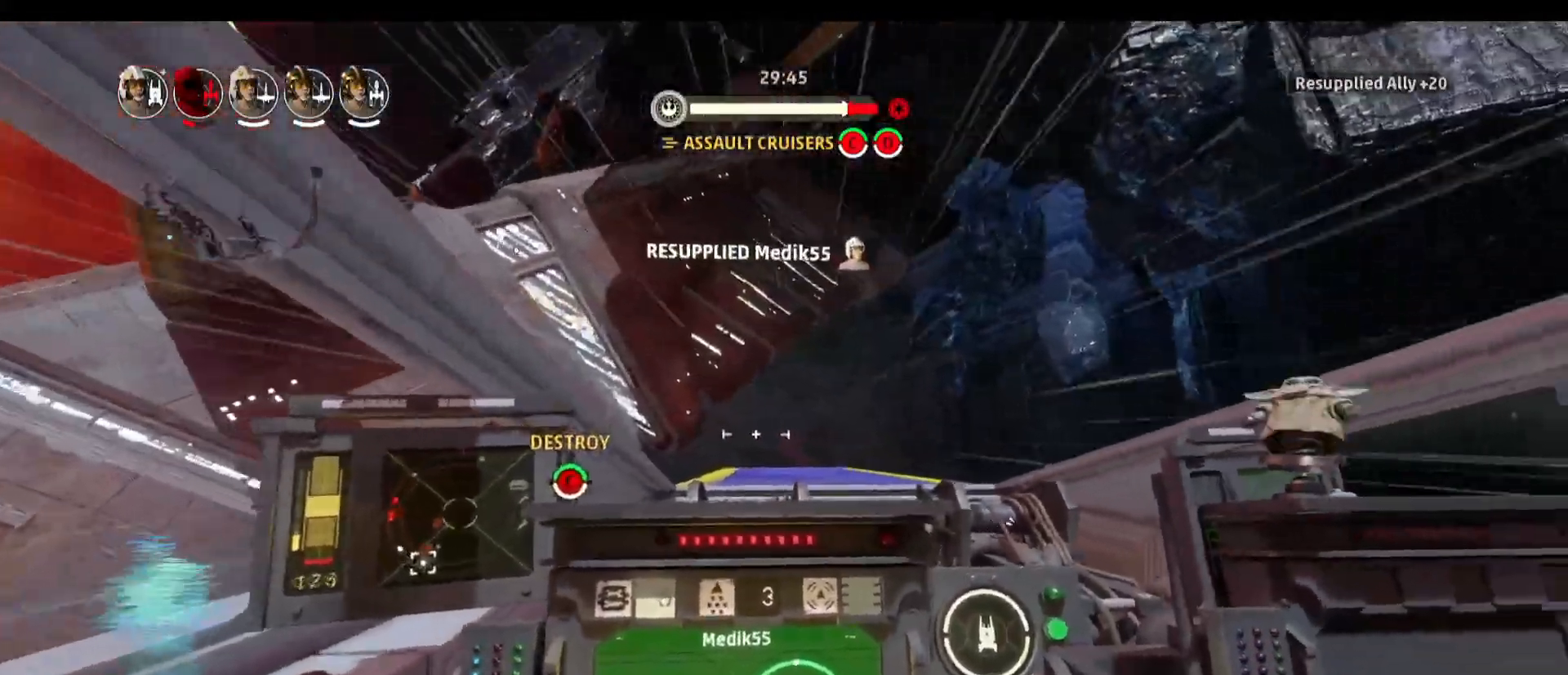
{"keys": ["space"], "mouse": [], "events": [[350, "space", "down"]]}
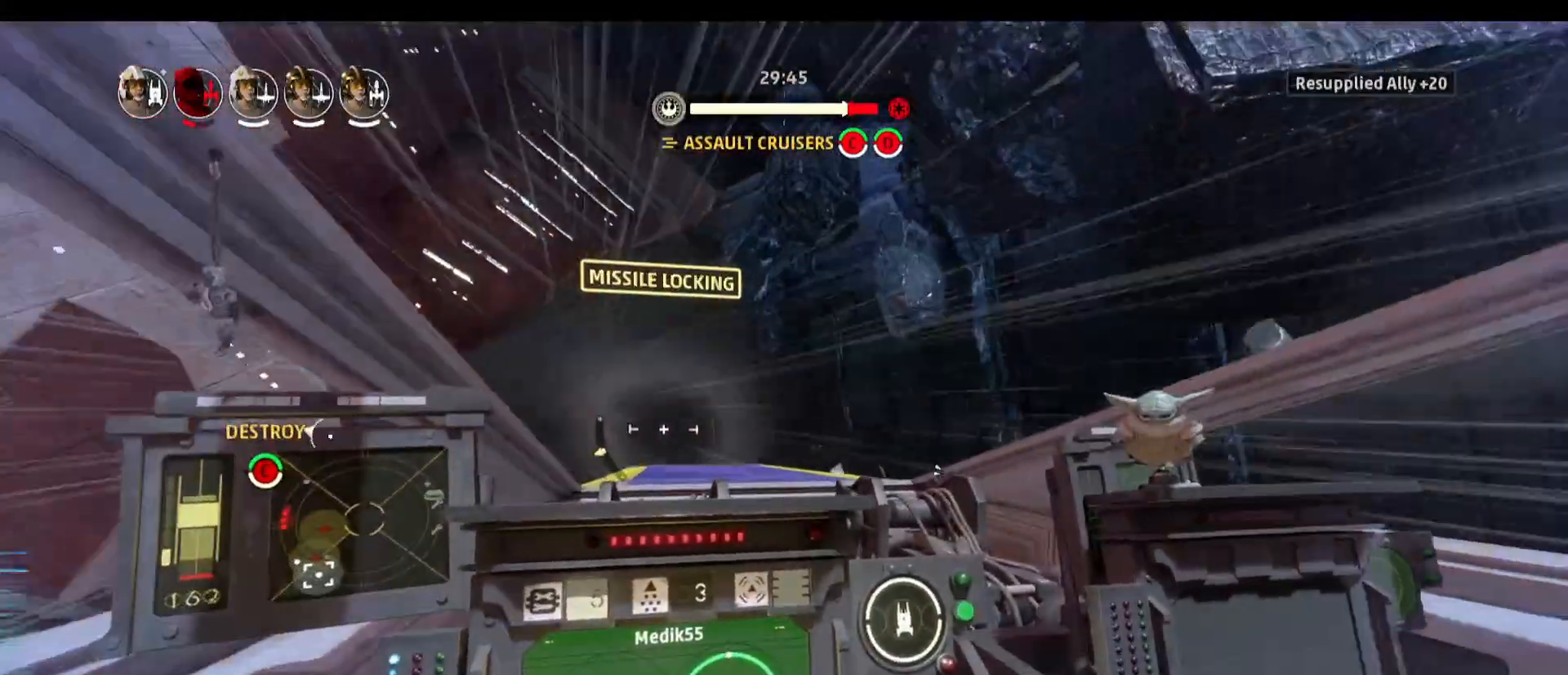
{"keys": ["a", "alt"], "mouse": [], "events": [[133, "space", "up"], [217, "a", "down"], [500, "alt", "down"]]}
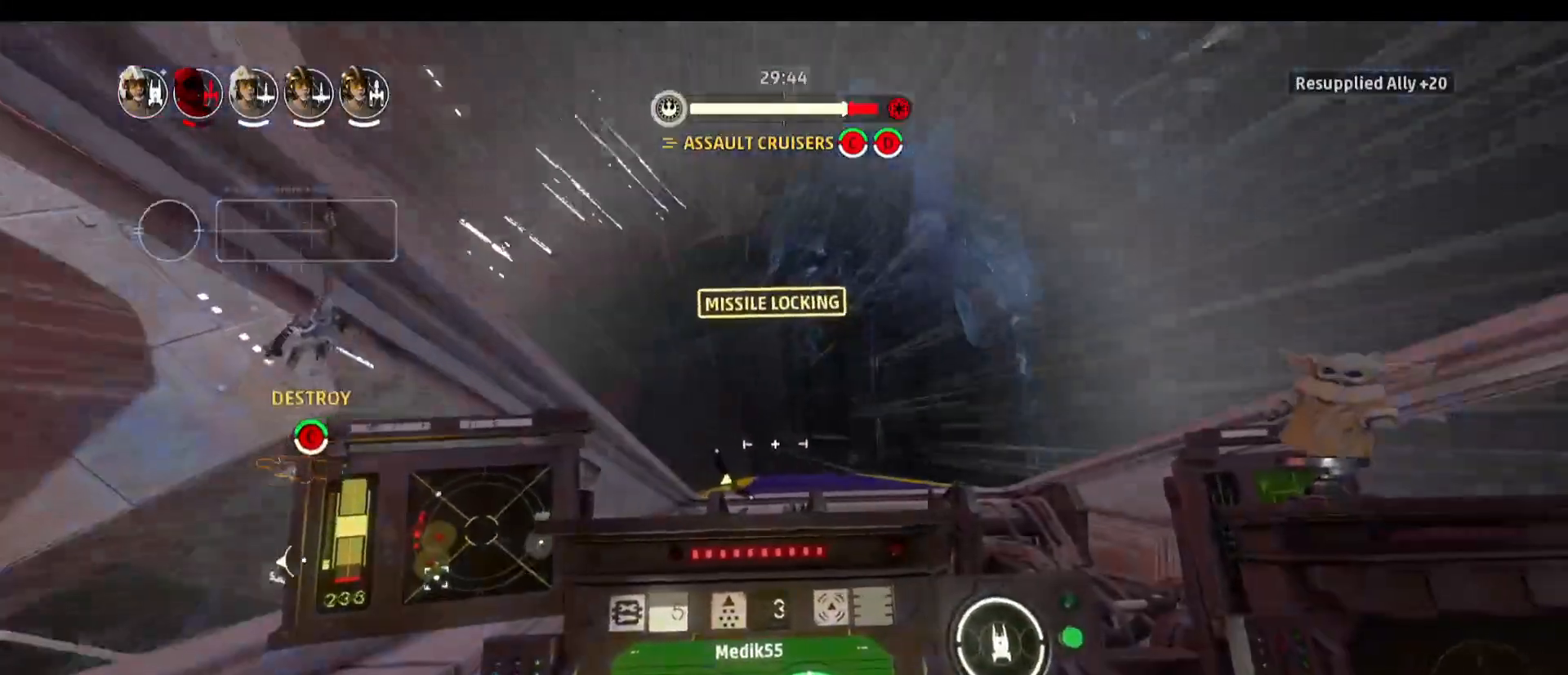
{"keys": ["alt"], "mouse": [], "events": [[100, "a", "up"]]}
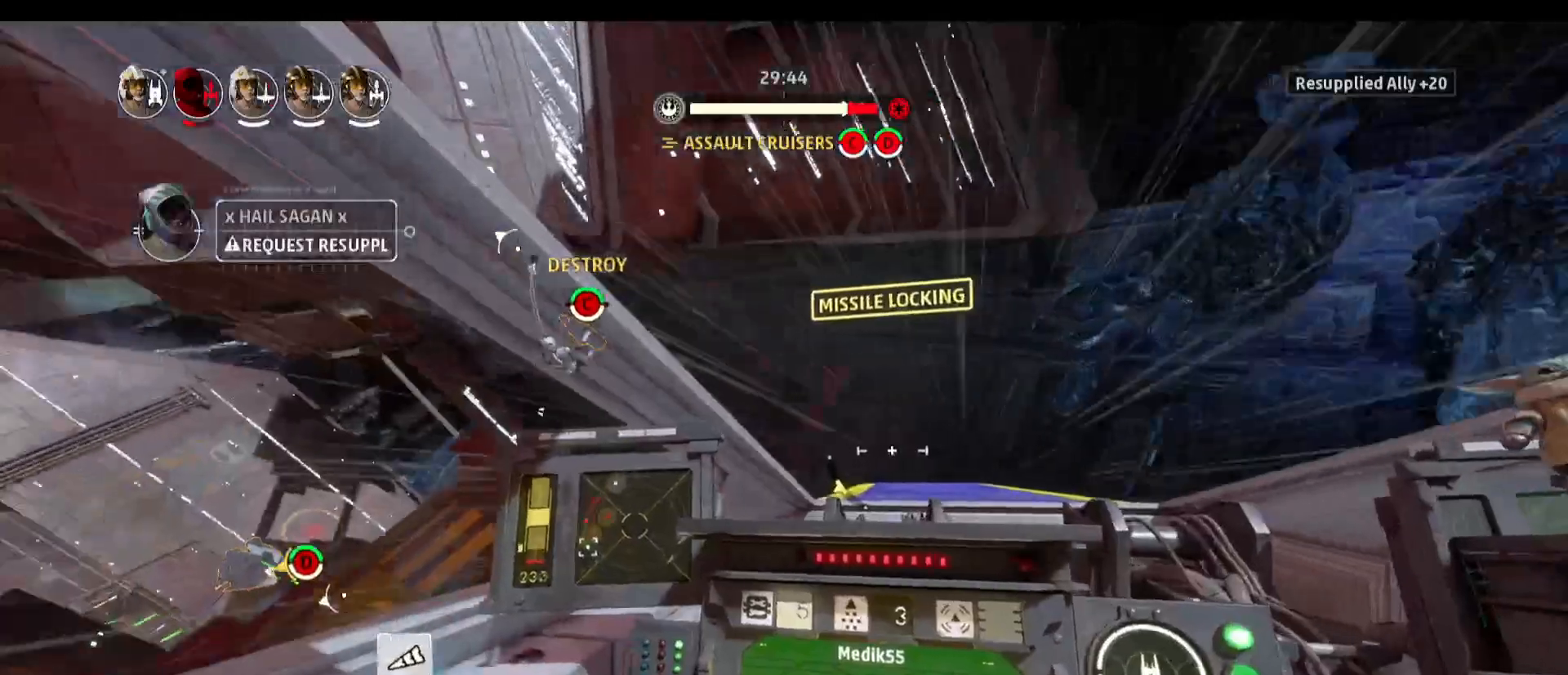
{"keys": ["alt", "d"], "mouse": [], "events": [[300, "d", "down"]]}
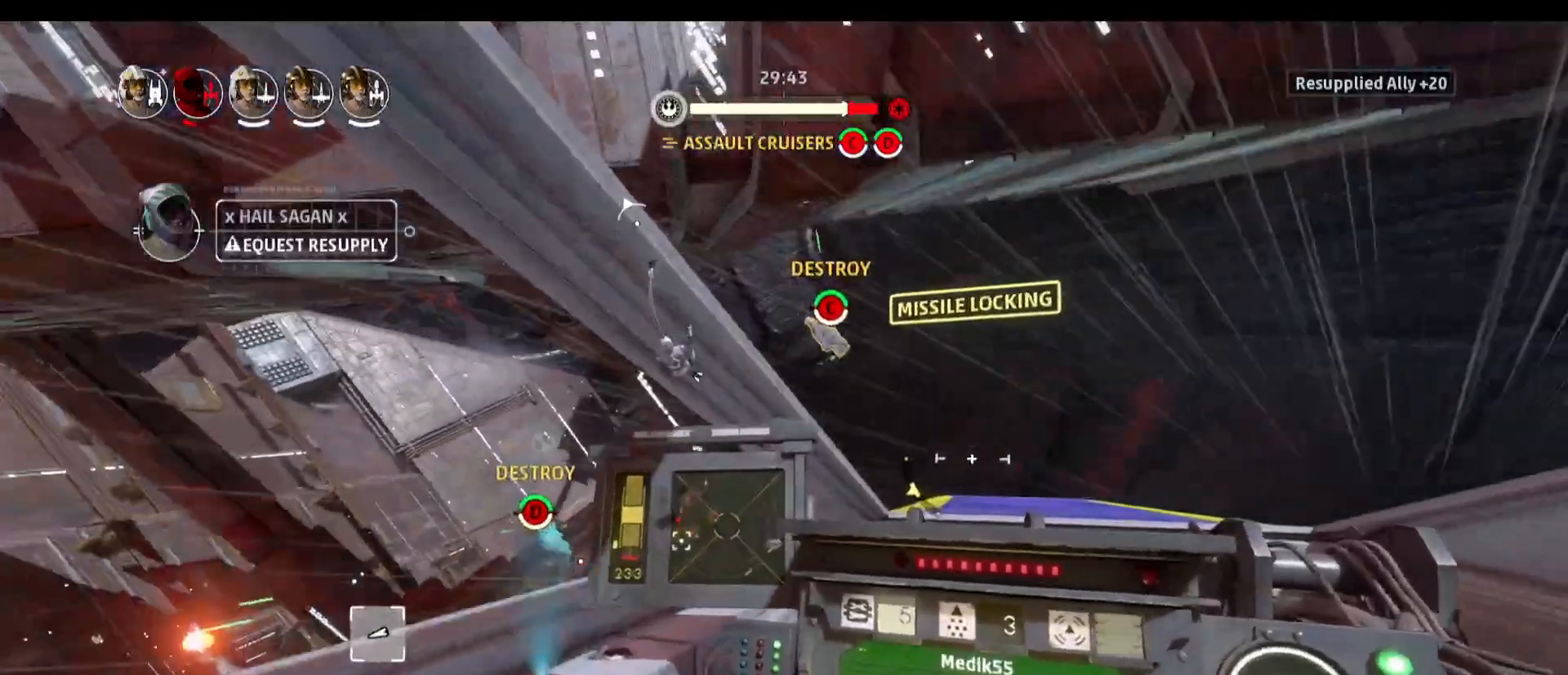
{"keys": ["alt"], "mouse": [], "events": [[33, "d", "up"]]}
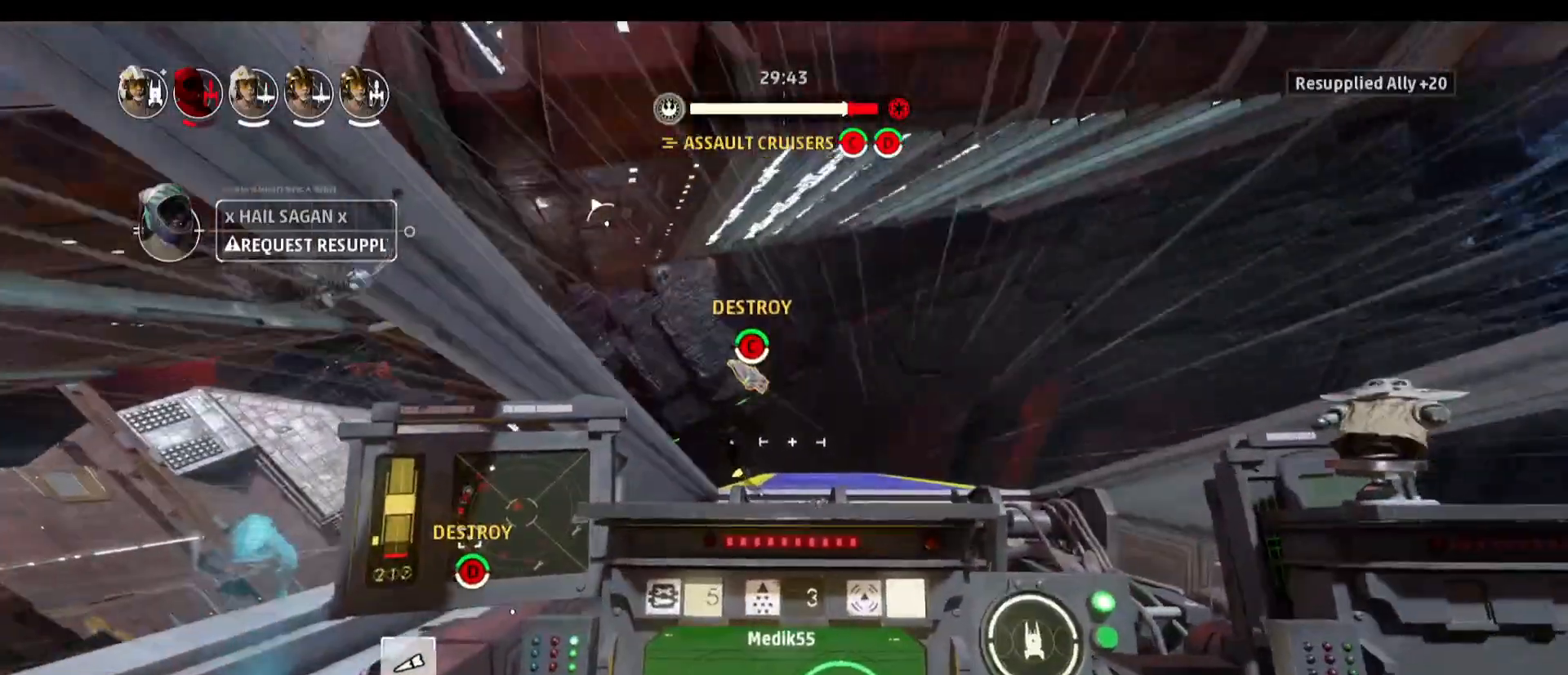
{"keys": ["a", "alt"], "mouse": [], "events": [[50, "a", "down"]]}
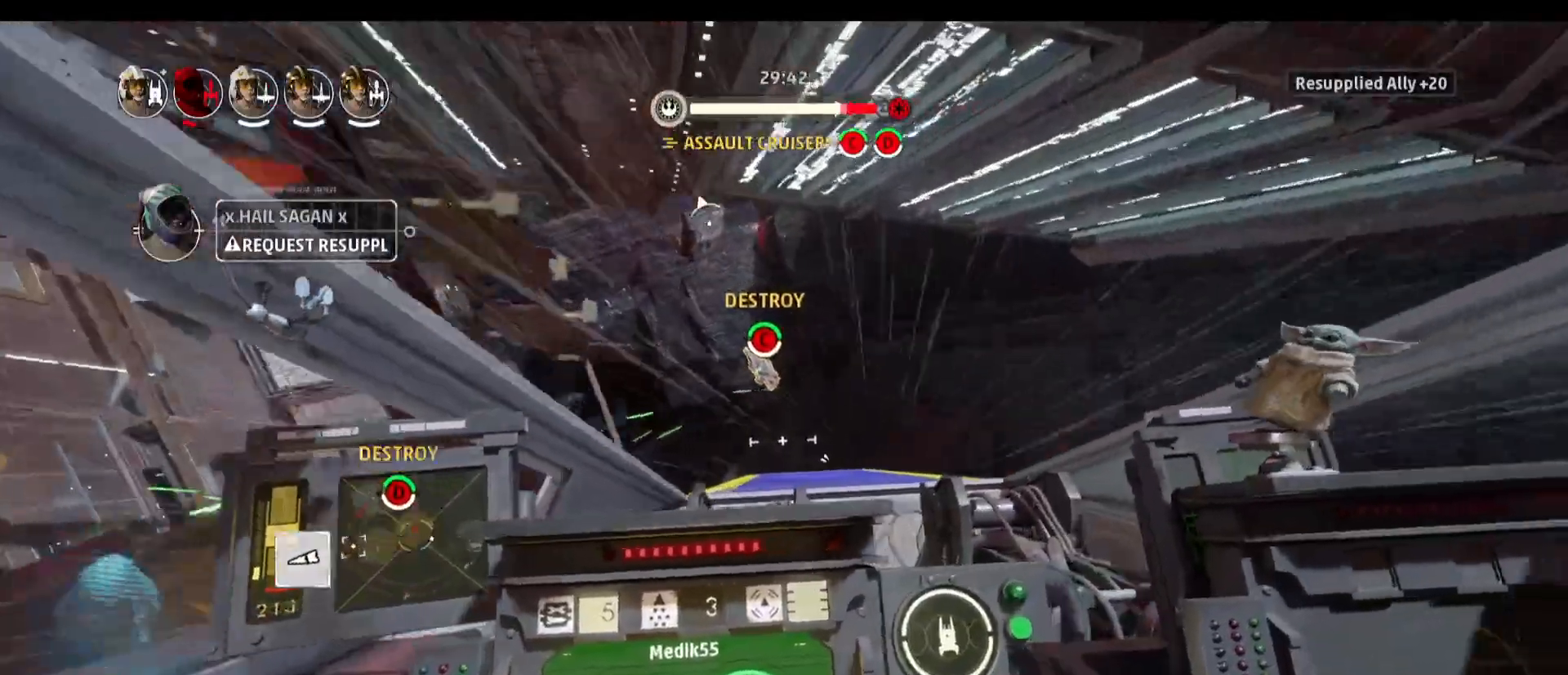
{"keys": ["alt"], "mouse": [], "events": [[17, "a", "up"]]}
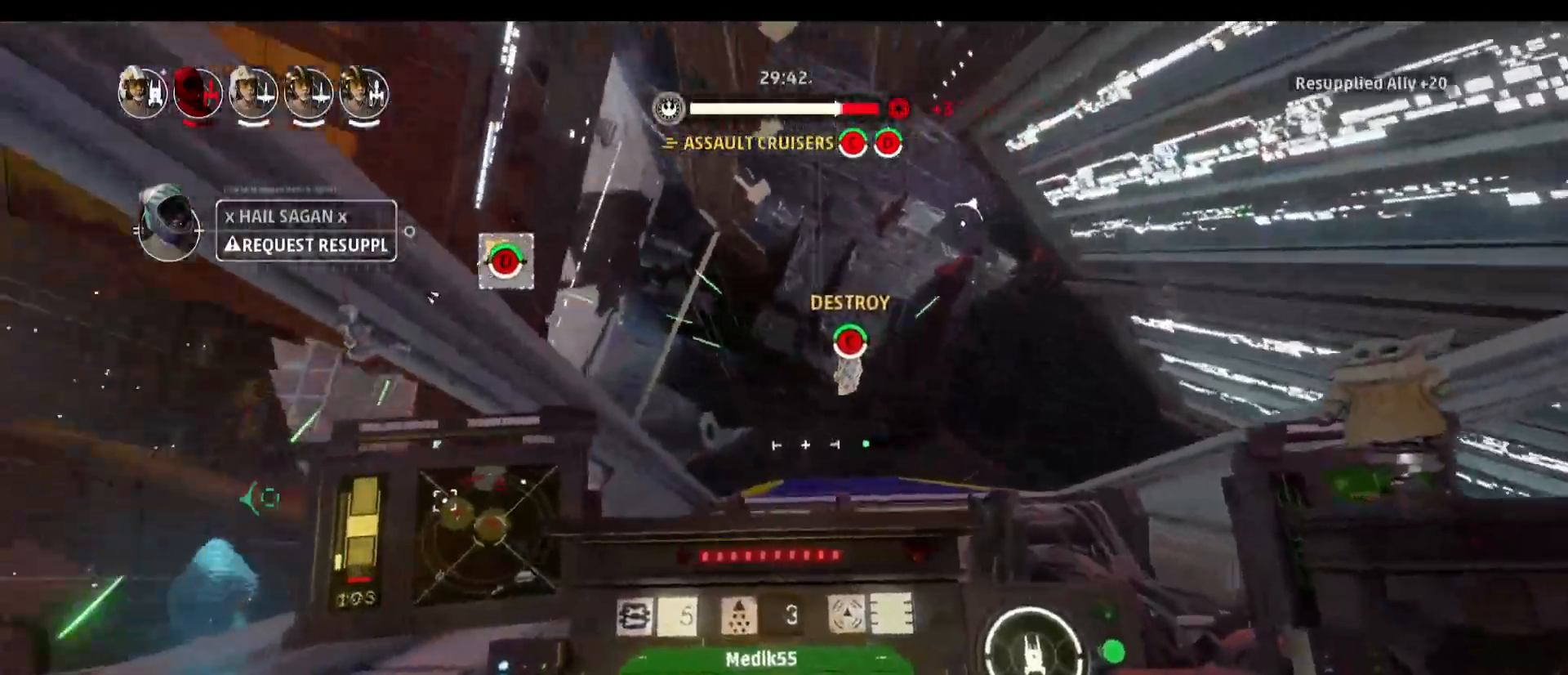
{"keys": ["space"], "mouse": [], "events": [[267, "alt", "up"], [400, "space", "down"]]}
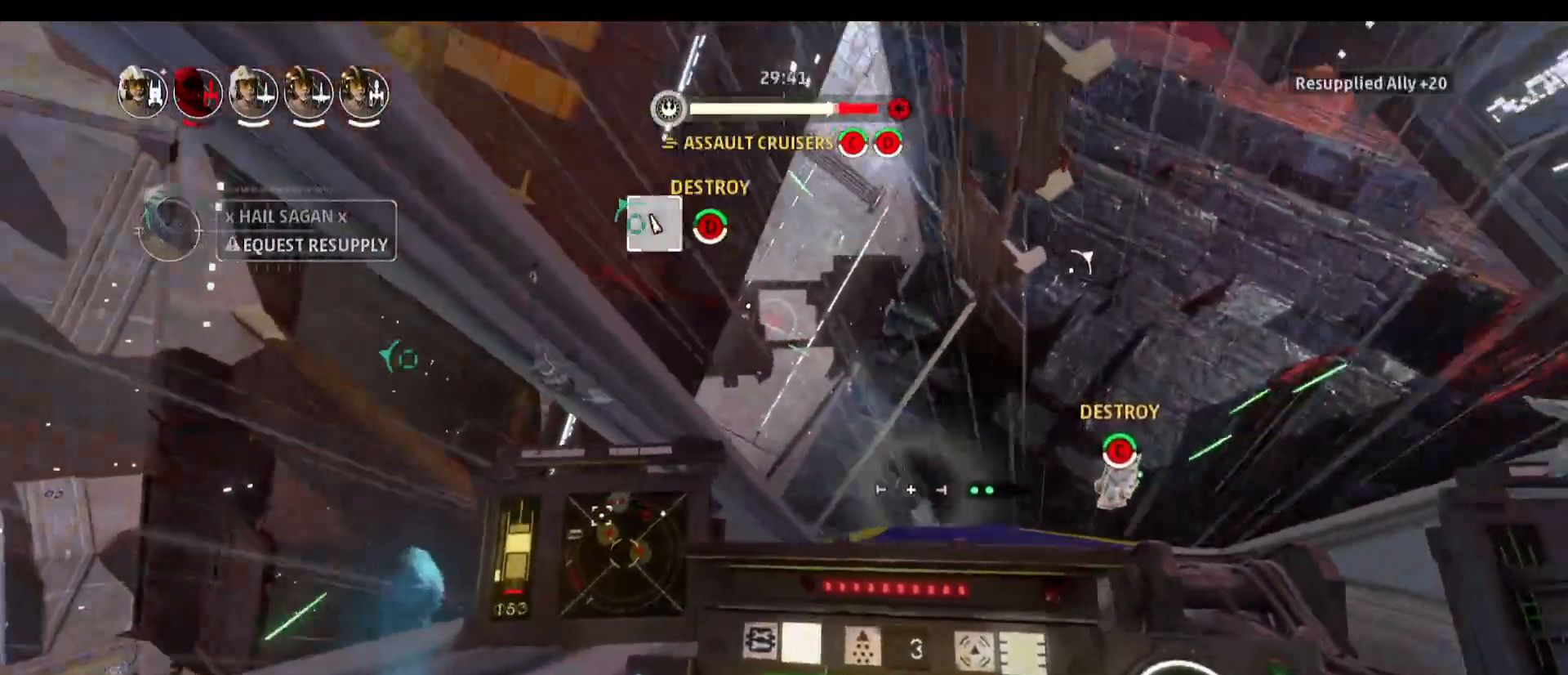
{"keys": [], "mouse": [], "events": [[283, "space", "up"]]}
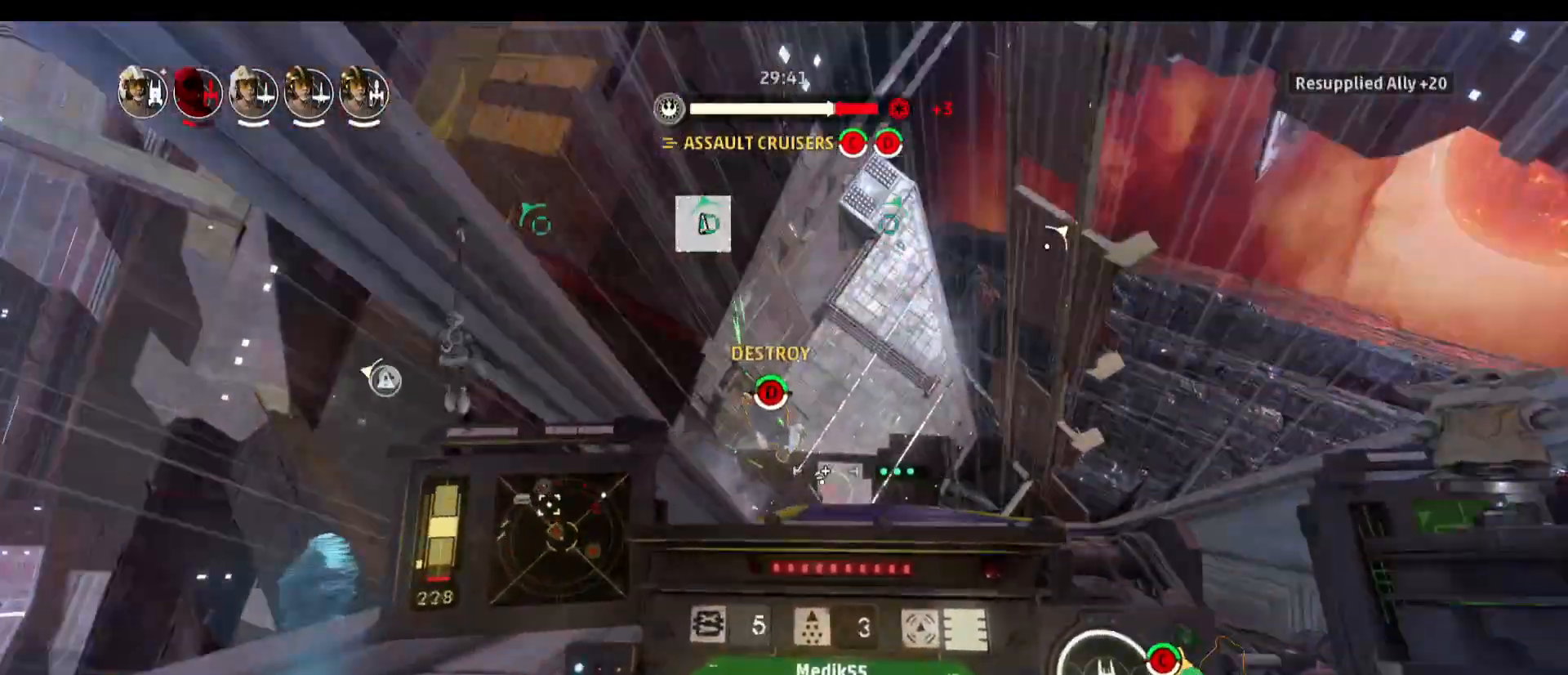
{"keys": [], "mouse": [], "events": [[350, "r", "down"], [483, "r", "up"]]}